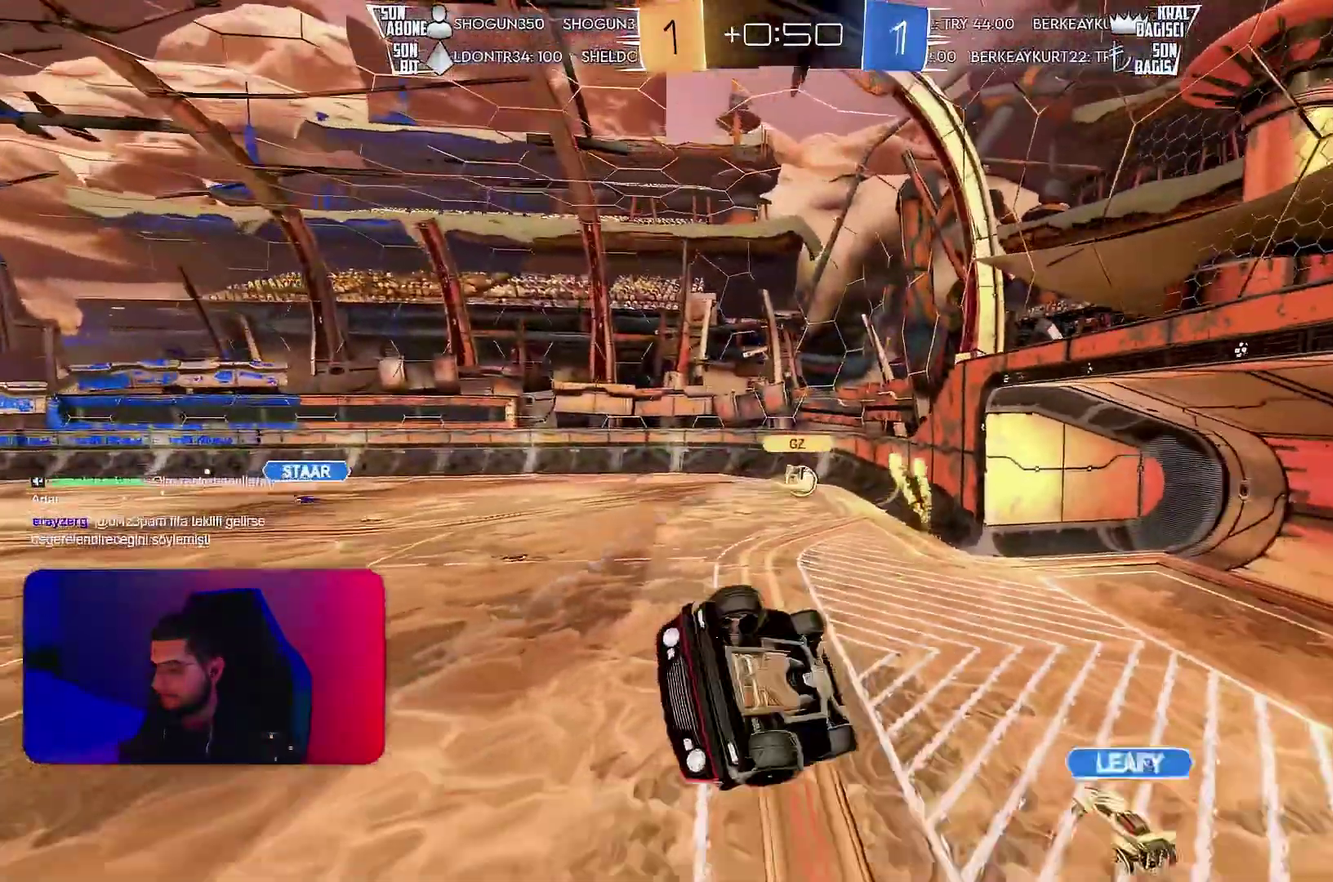
Gameplay with a controller (PlayStation layout); each line is a JSON object with the inputs held at the frame after it. "events" lists button and stick changes between this image and that frame as [ms after this image, input, new state], when the widget could be followed in between. Not read: CIRCLE CROSS L2 L3 R3 SQUARE TRIANGLE.
{"buttons": [], "left_stick": "right", "events": [[217, "left_stick", "center"], [250, "L1", "up"], [417, "left_stick", "up-right"], [500, "left_stick", "right"]]}
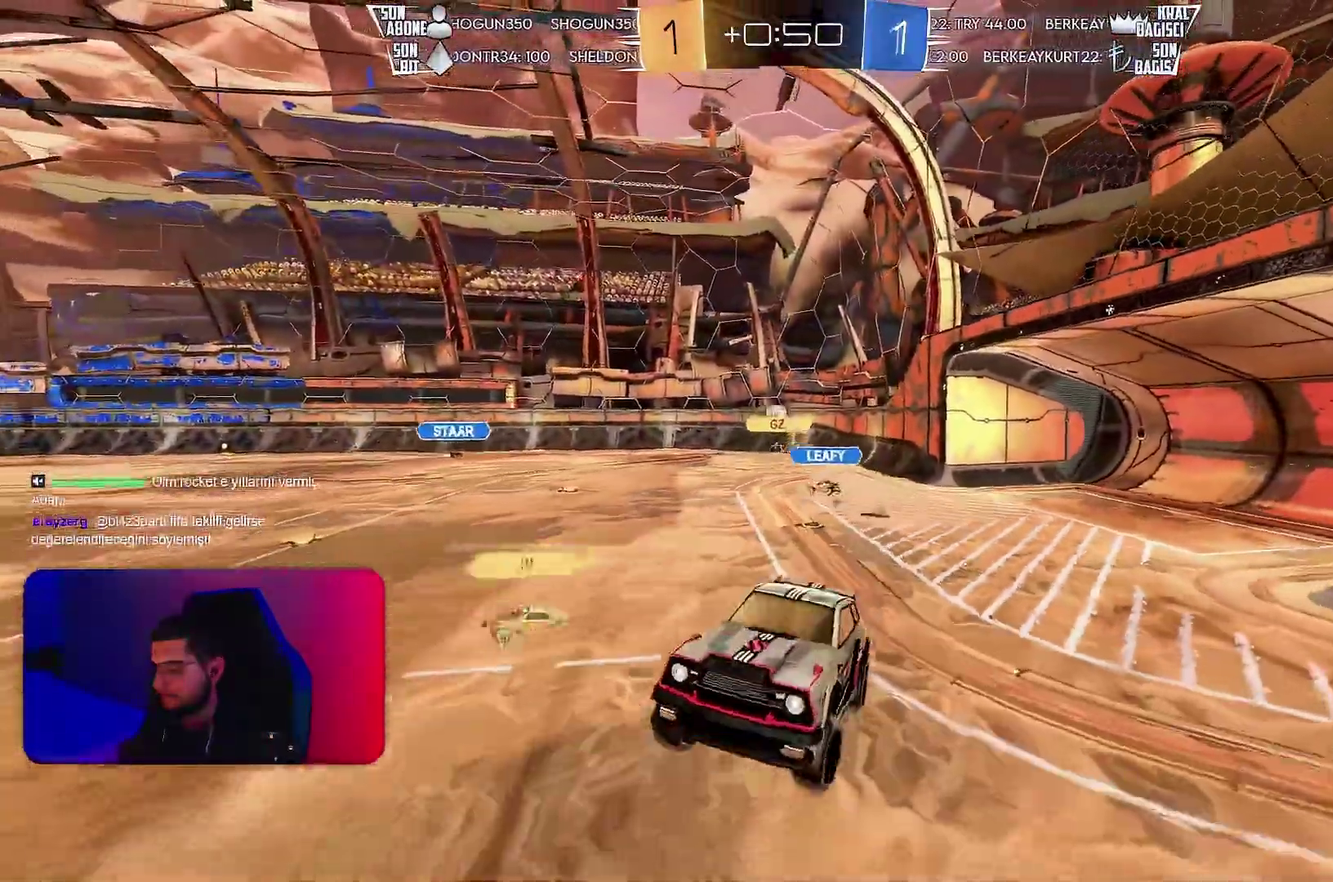
{"buttons": ["R2"], "left_stick": "right", "events": [[50, "R2", "down"], [50, "left_stick", "center"], [117, "left_stick", "right"]]}
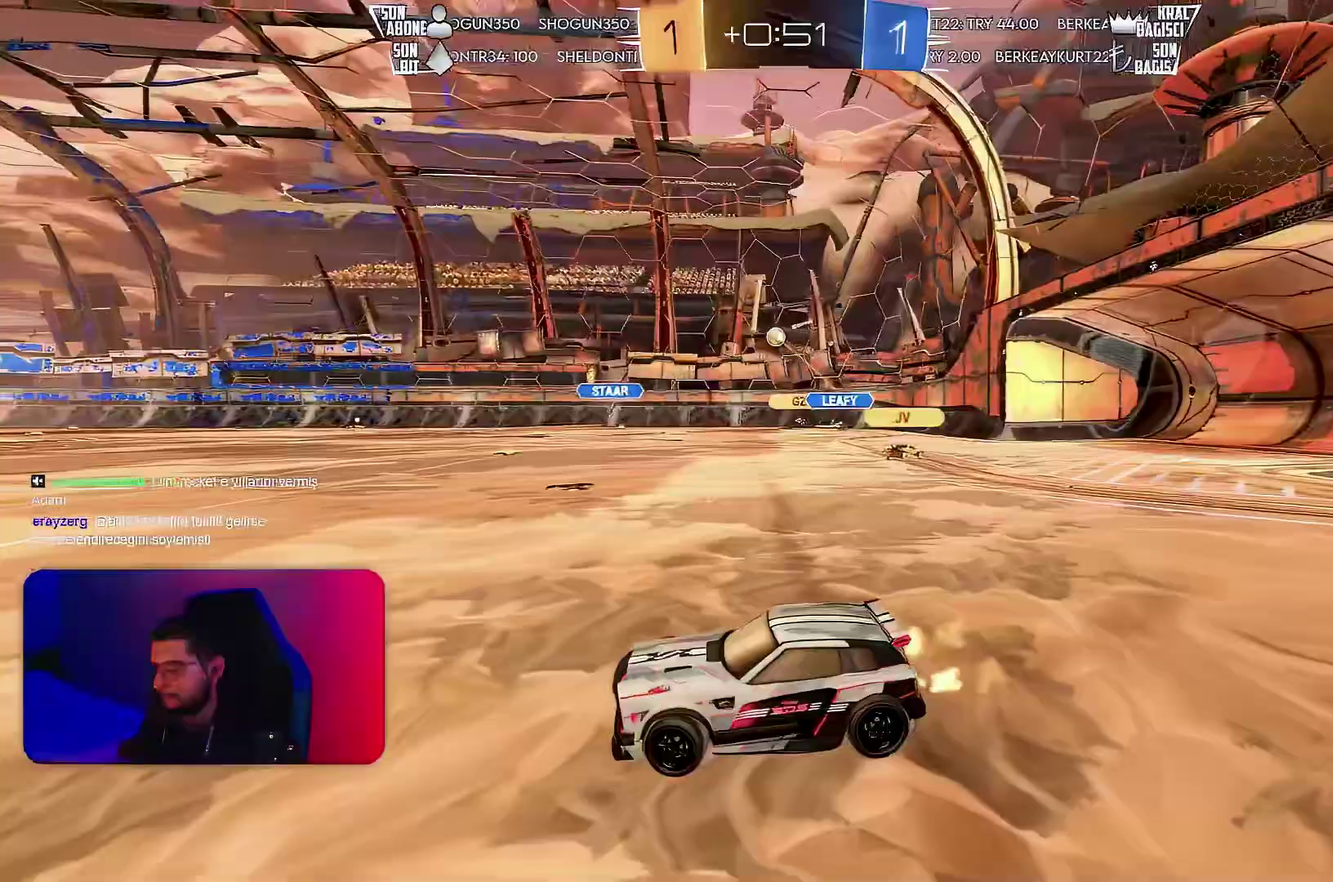
{"buttons": ["R2"], "left_stick": "right", "events": []}
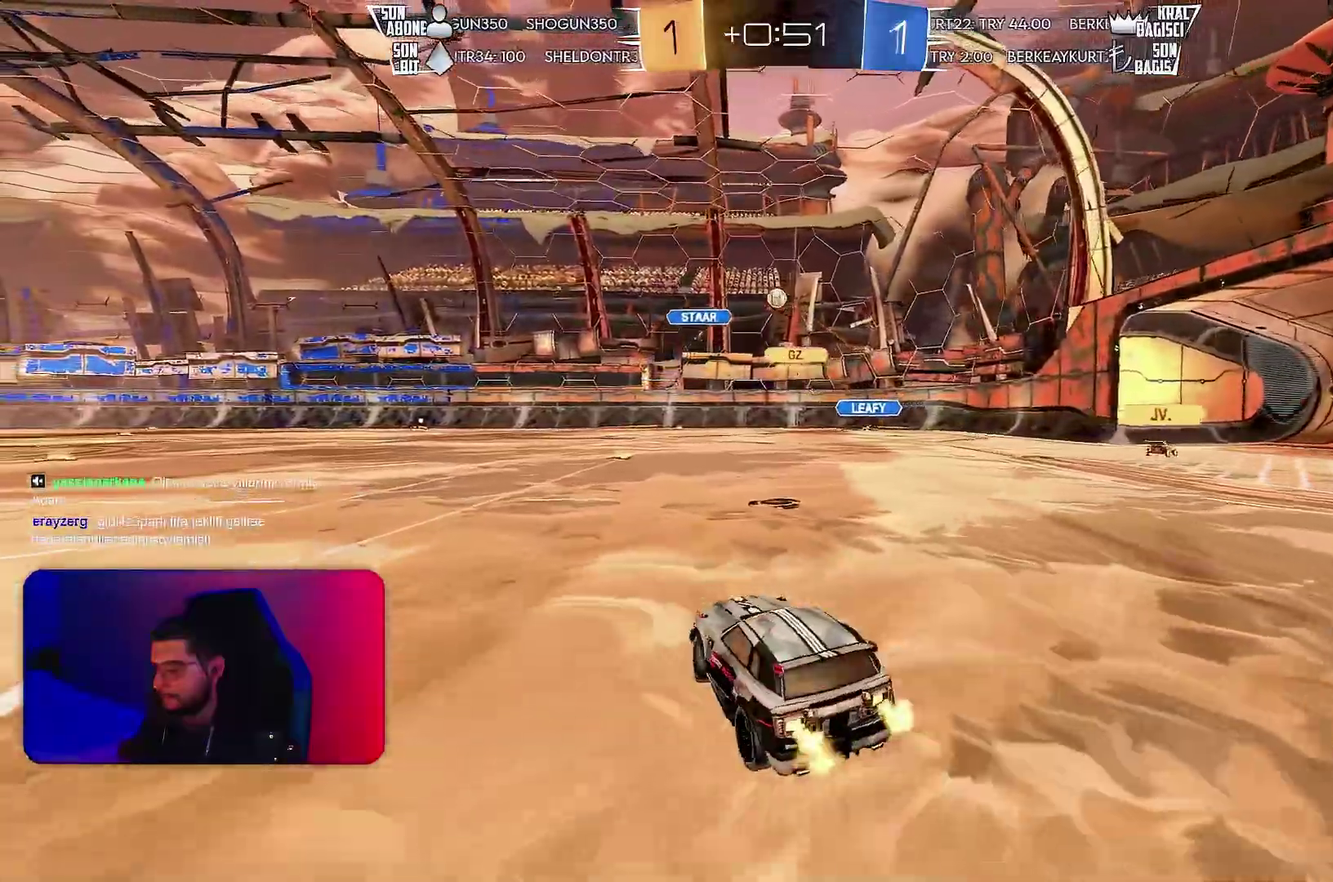
{"buttons": ["R2"], "left_stick": "right", "events": [[183, "left_stick", "center"], [300, "left_stick", "right"]]}
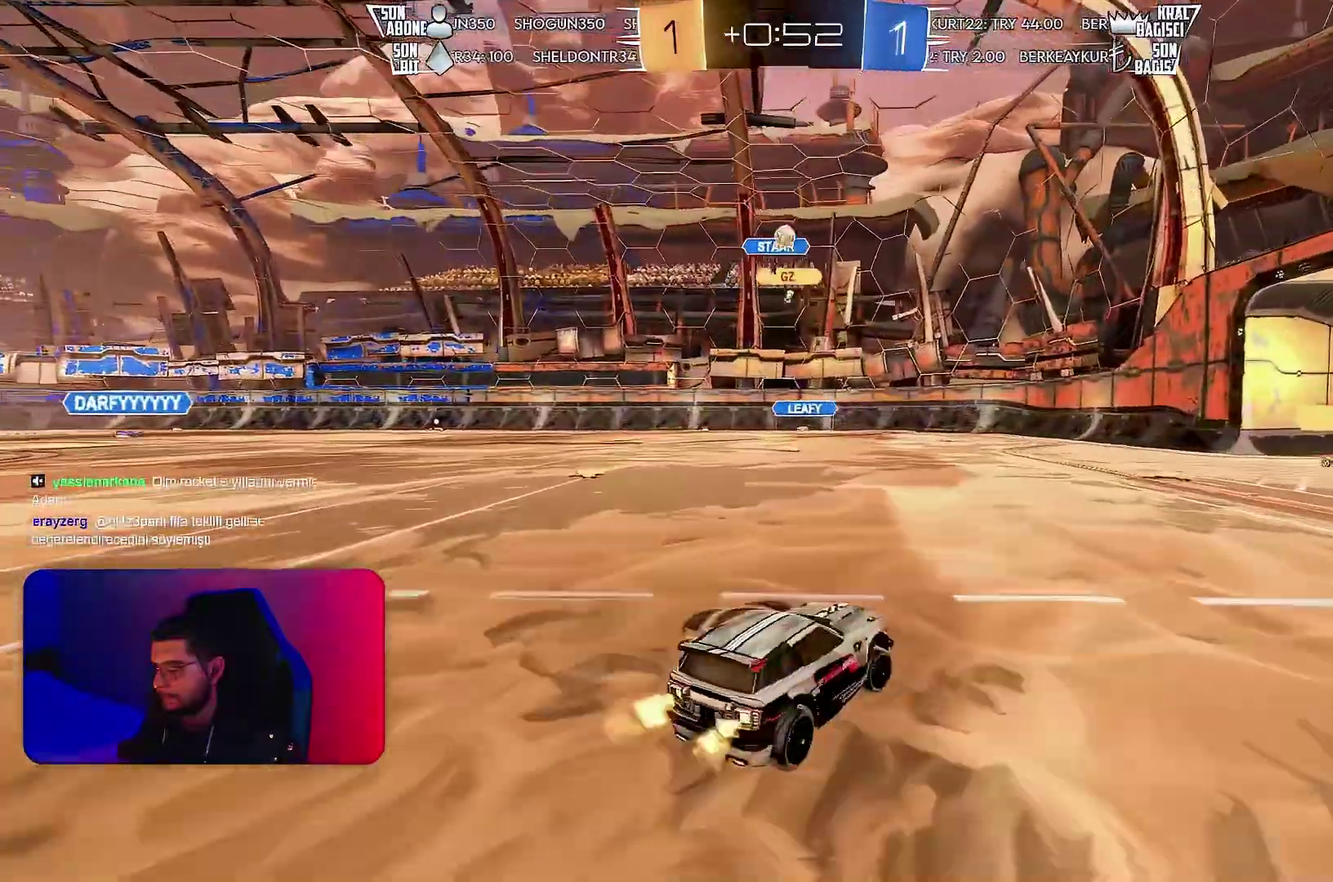
{"buttons": ["R2"], "left_stick": "center", "events": [[183, "left_stick", "center"]]}
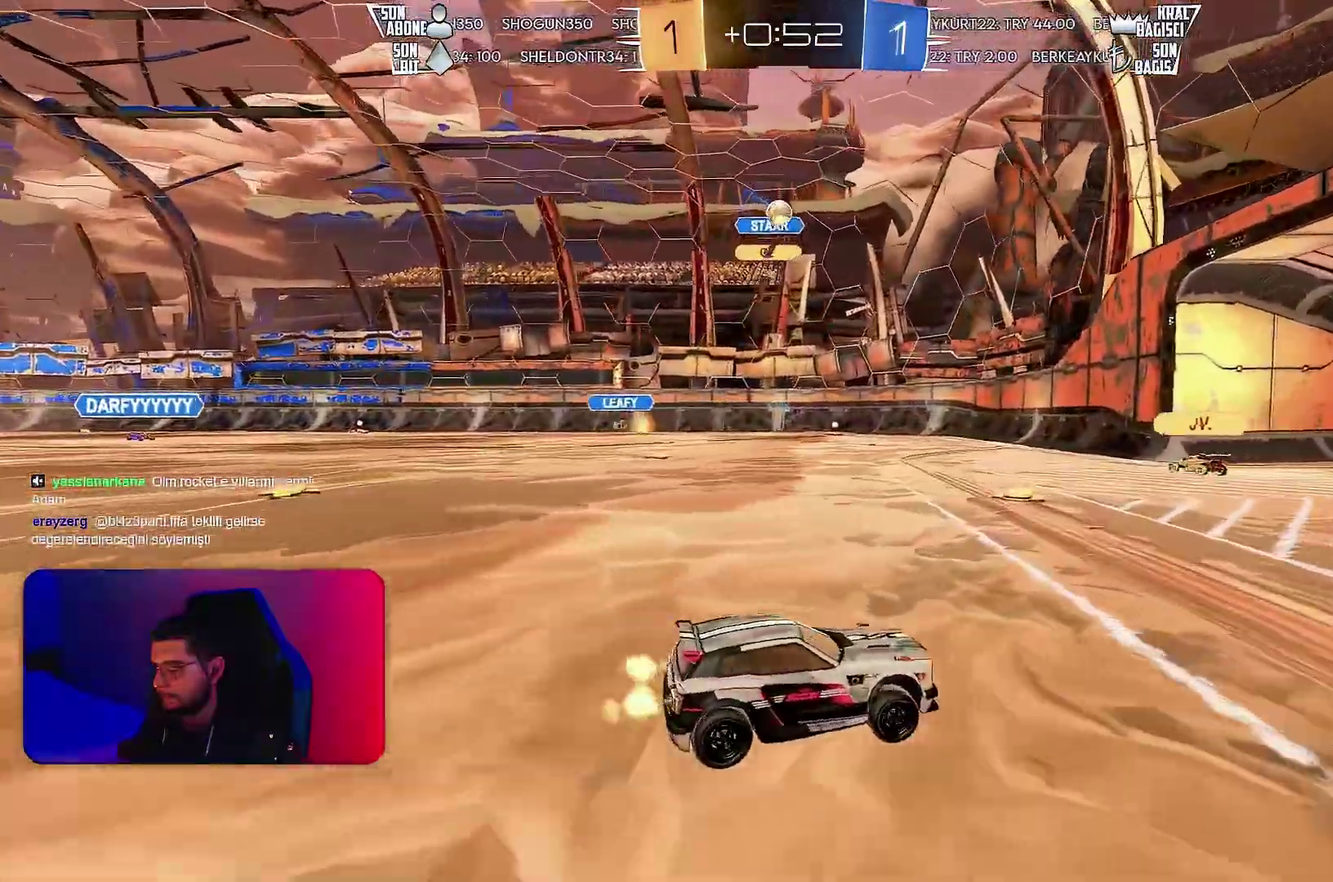
{"buttons": ["R2"], "left_stick": "center", "events": []}
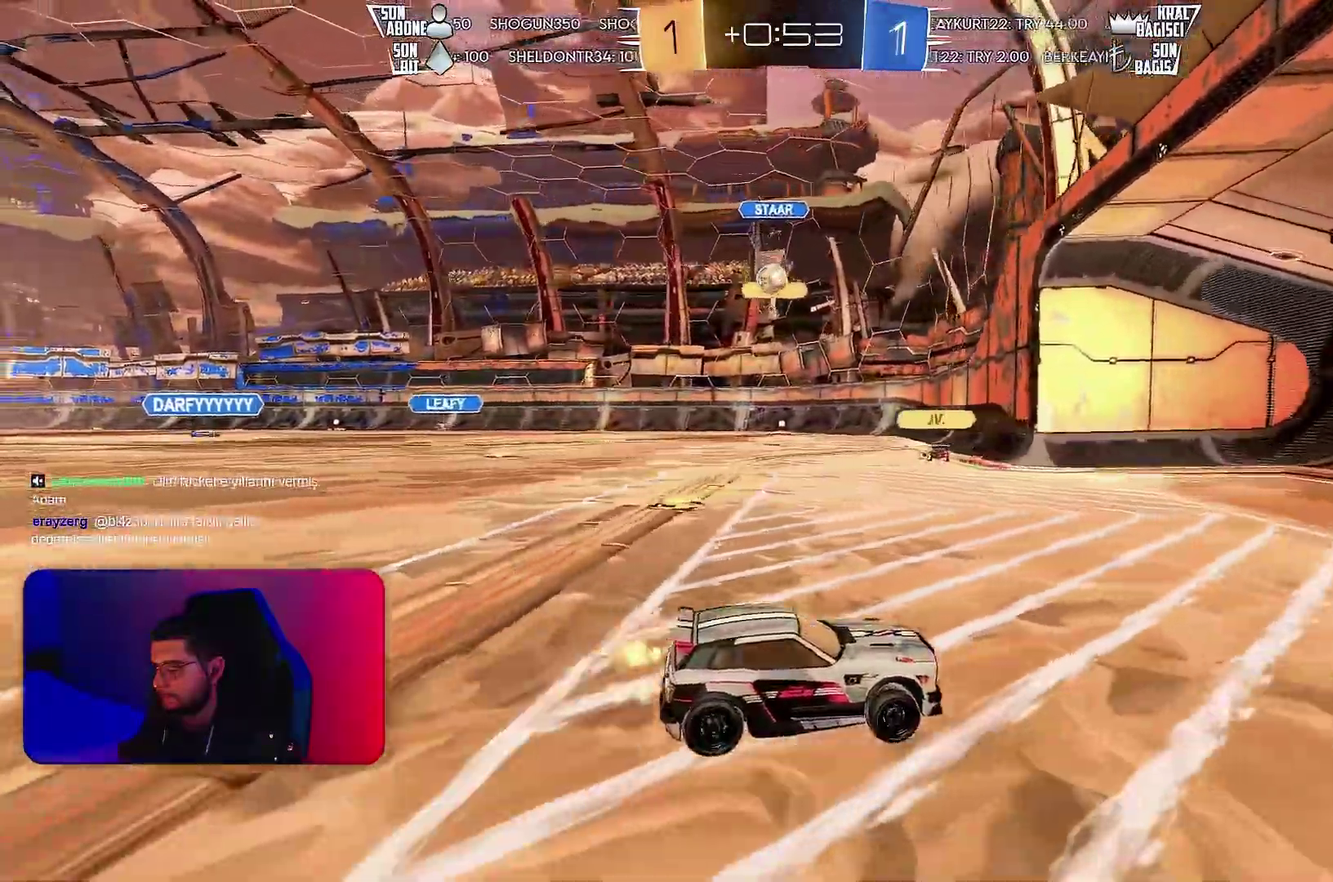
{"buttons": ["R2"], "left_stick": "left", "events": [[233, "left_stick", "left"]]}
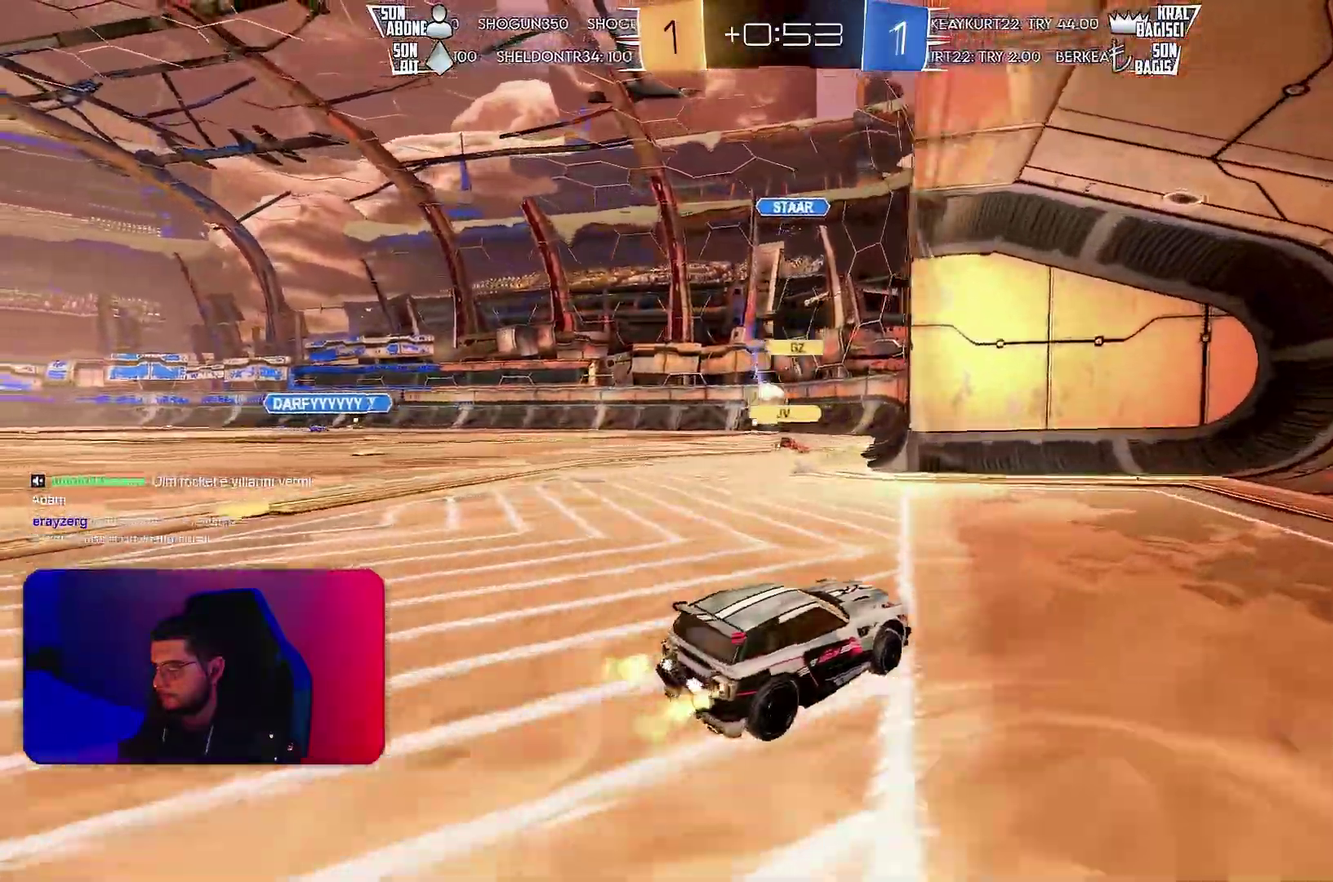
{"buttons": [], "left_stick": "center", "events": [[100, "L1", "down"], [283, "L1", "up"], [350, "left_stick", "center"], [433, "R2", "up"]]}
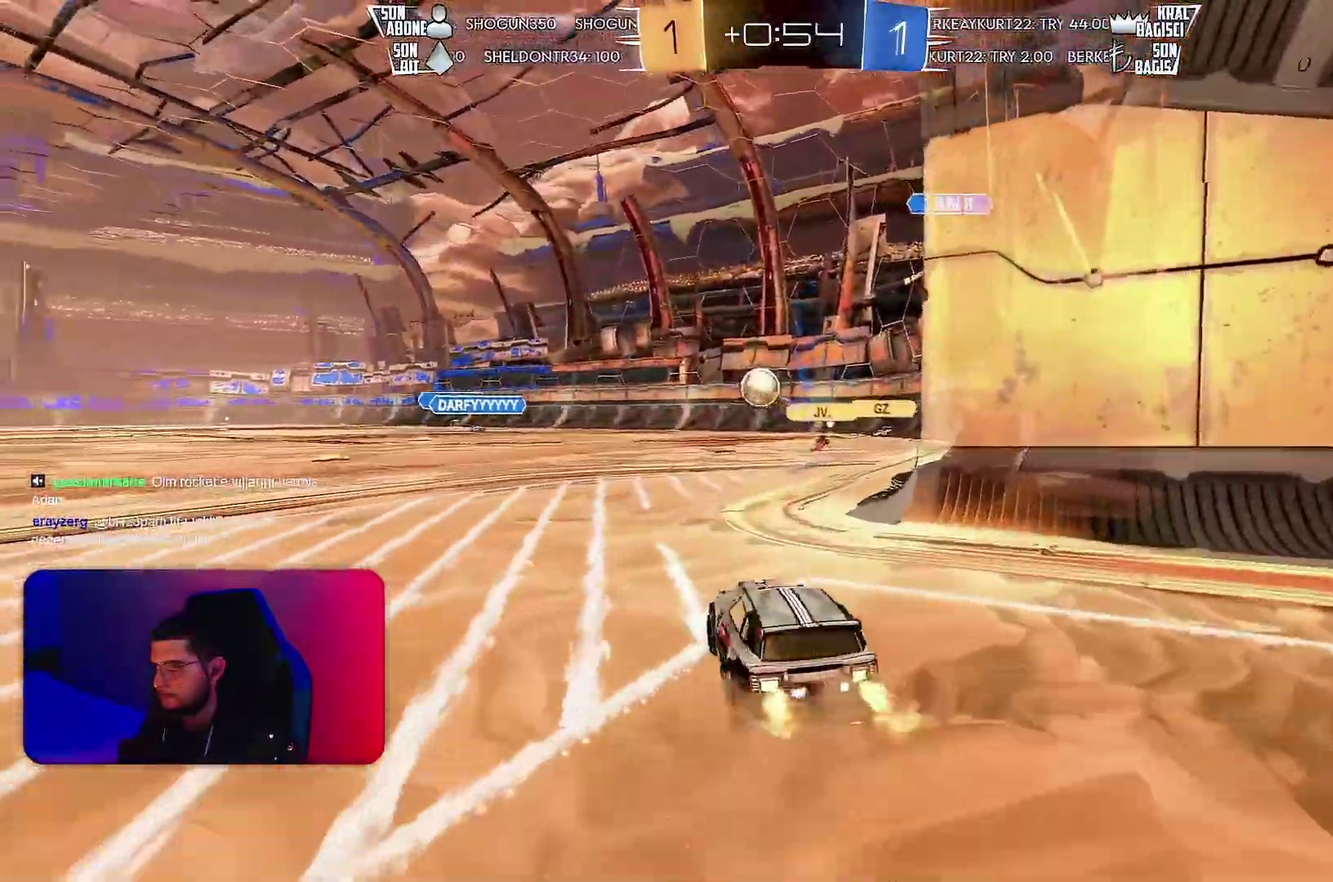
{"buttons": [], "left_stick": "center", "events": []}
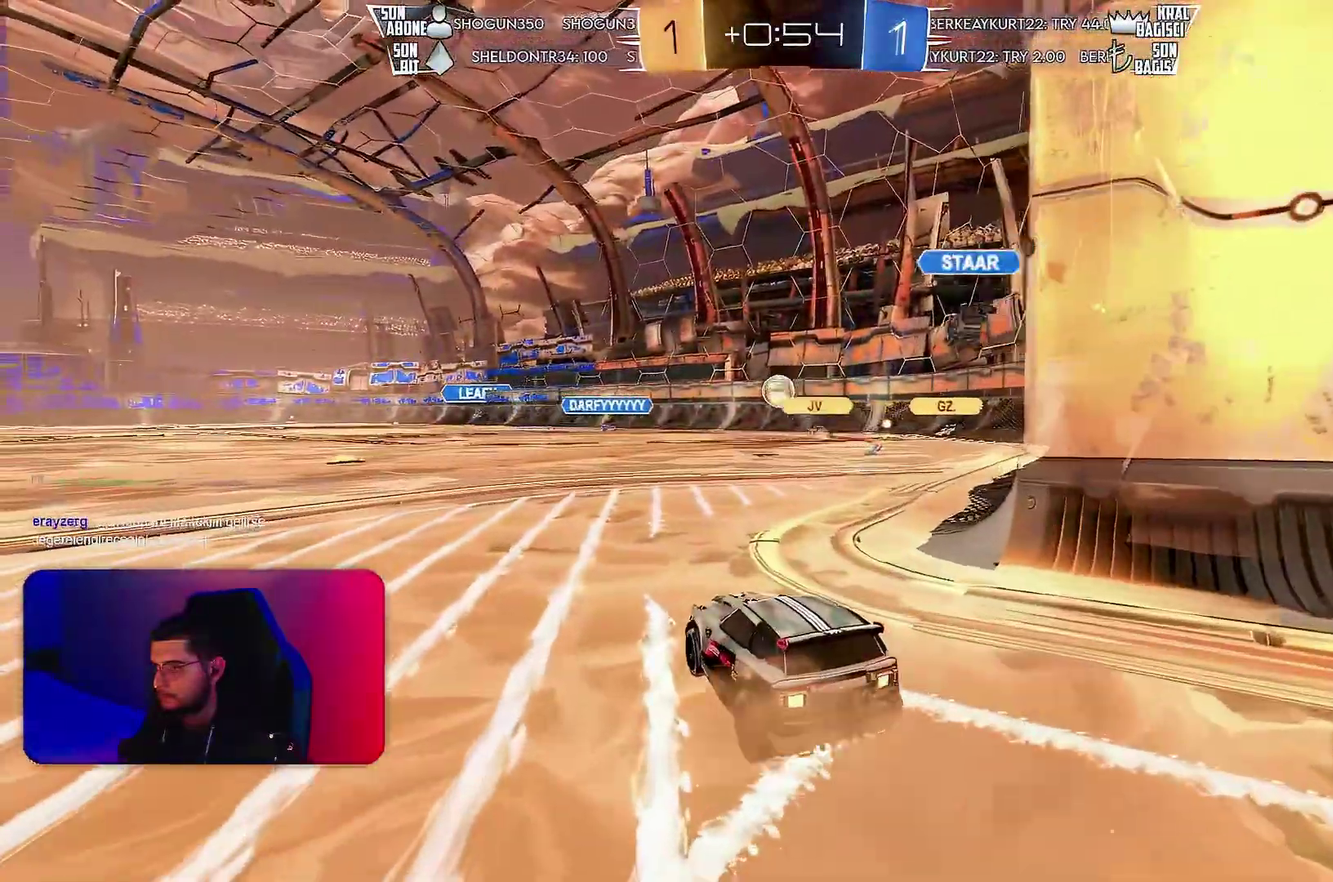
{"buttons": ["R2"], "left_stick": "center", "events": [[117, "R2", "down"]]}
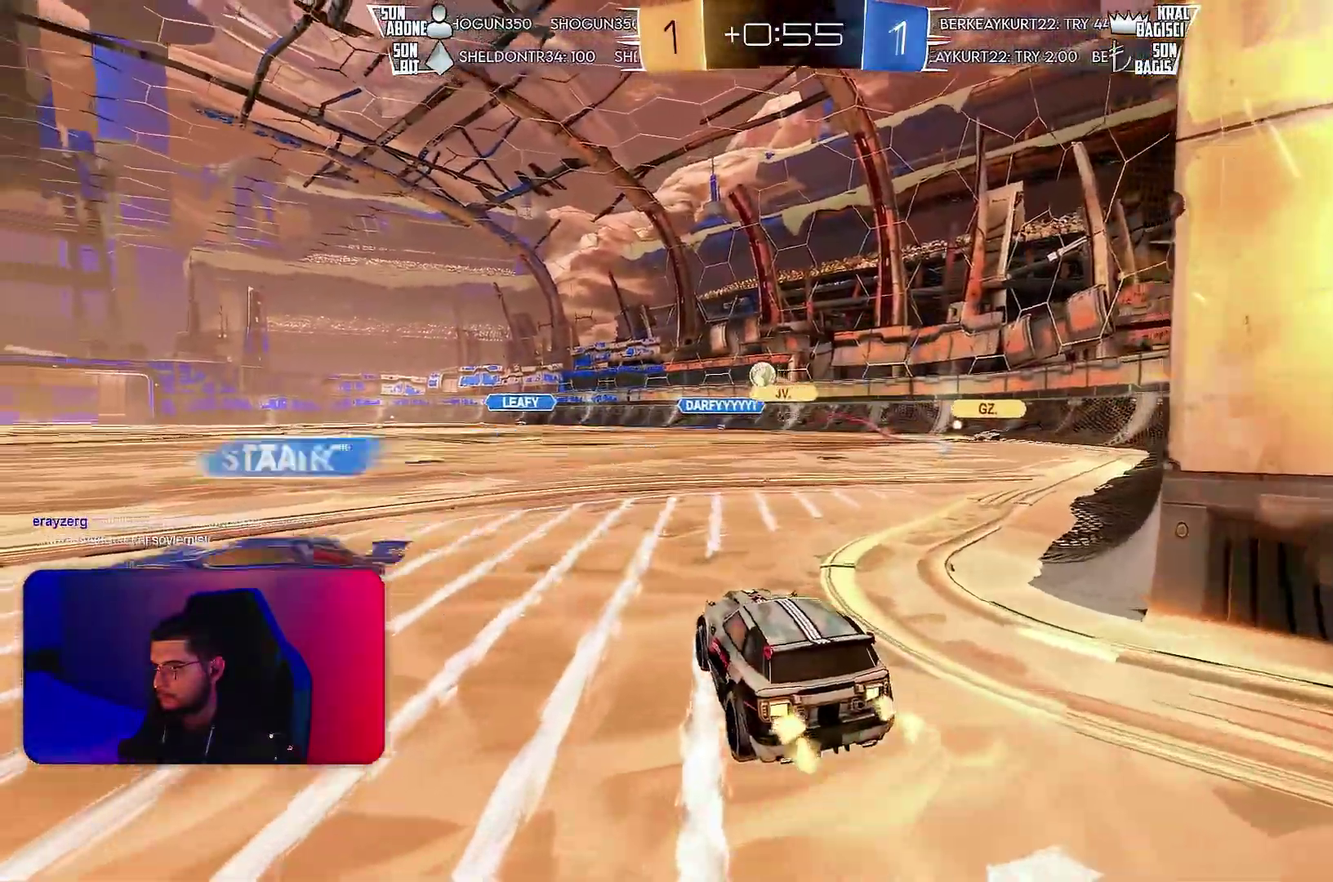
{"buttons": ["L1", "R2"], "left_stick": "center", "events": [[150, "left_stick", "left"], [267, "left_stick", "center"], [483, "L1", "down"]]}
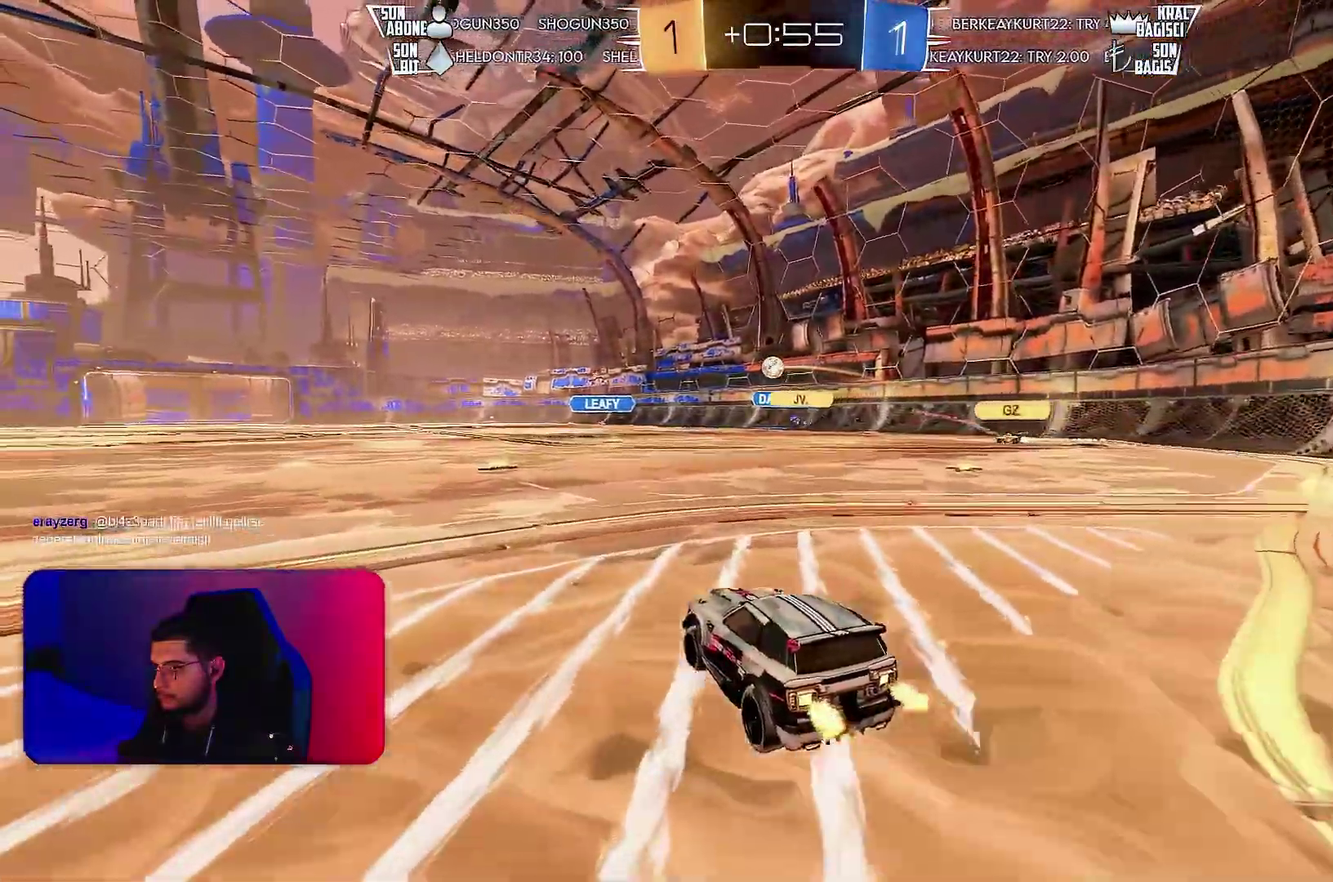
{"buttons": ["R2"], "left_stick": "center", "events": [[167, "left_stick", "left"], [233, "left_stick", "center"], [367, "L1", "up"]]}
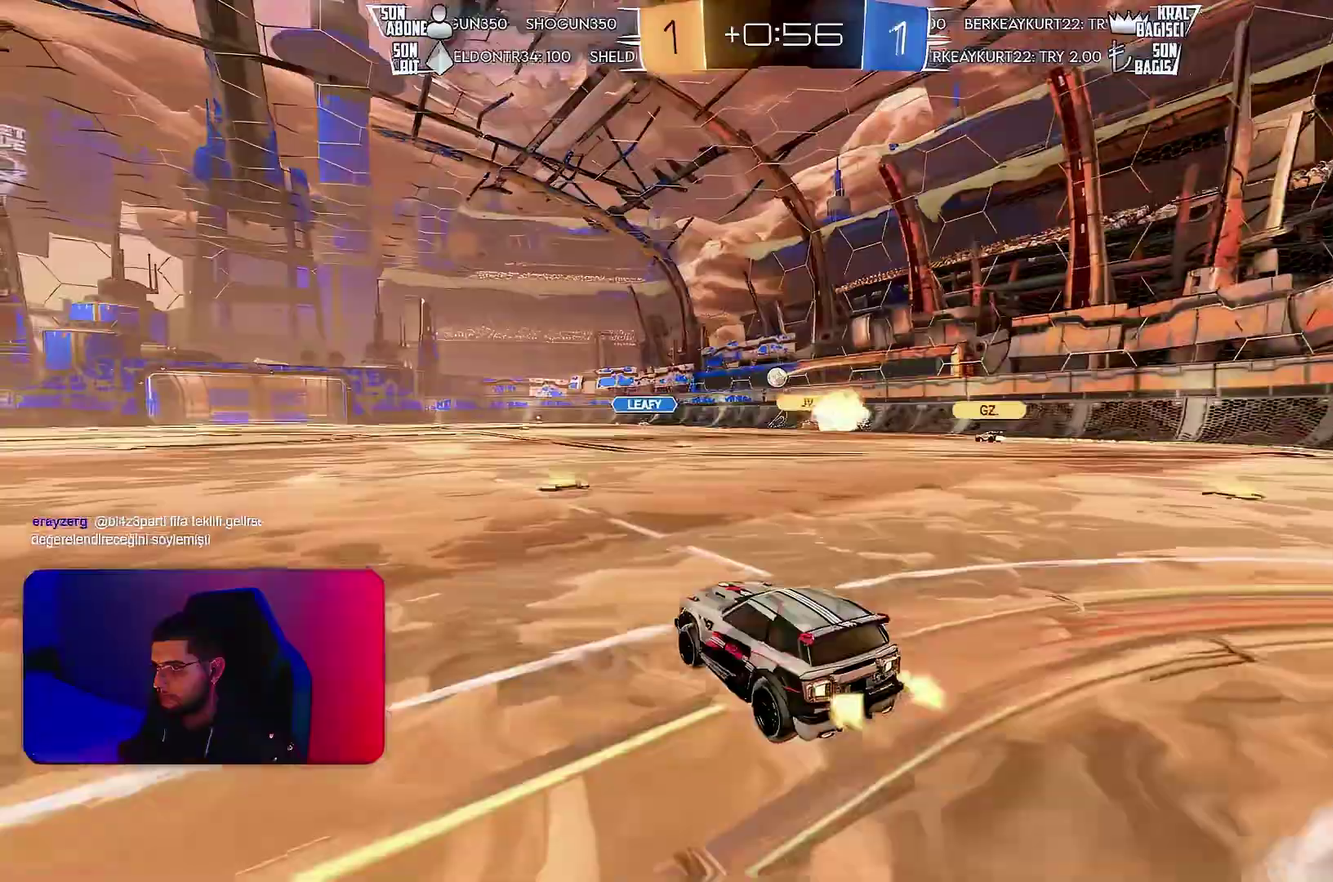
{"buttons": ["R2"], "left_stick": "right", "events": [[467, "left_stick", "right"]]}
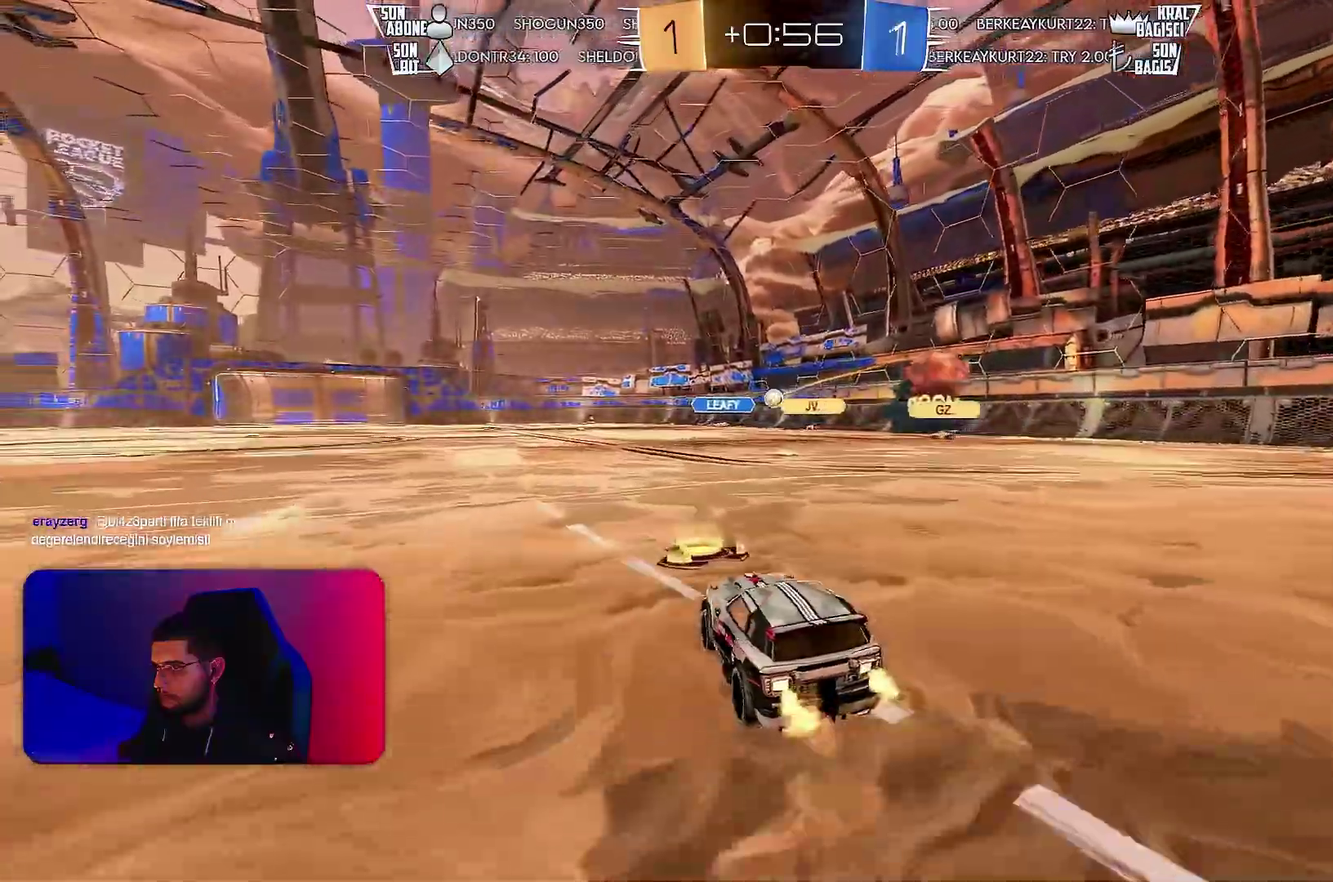
{"buttons": ["R2"], "left_stick": "right", "events": [[217, "left_stick", "center"], [383, "left_stick", "right"]]}
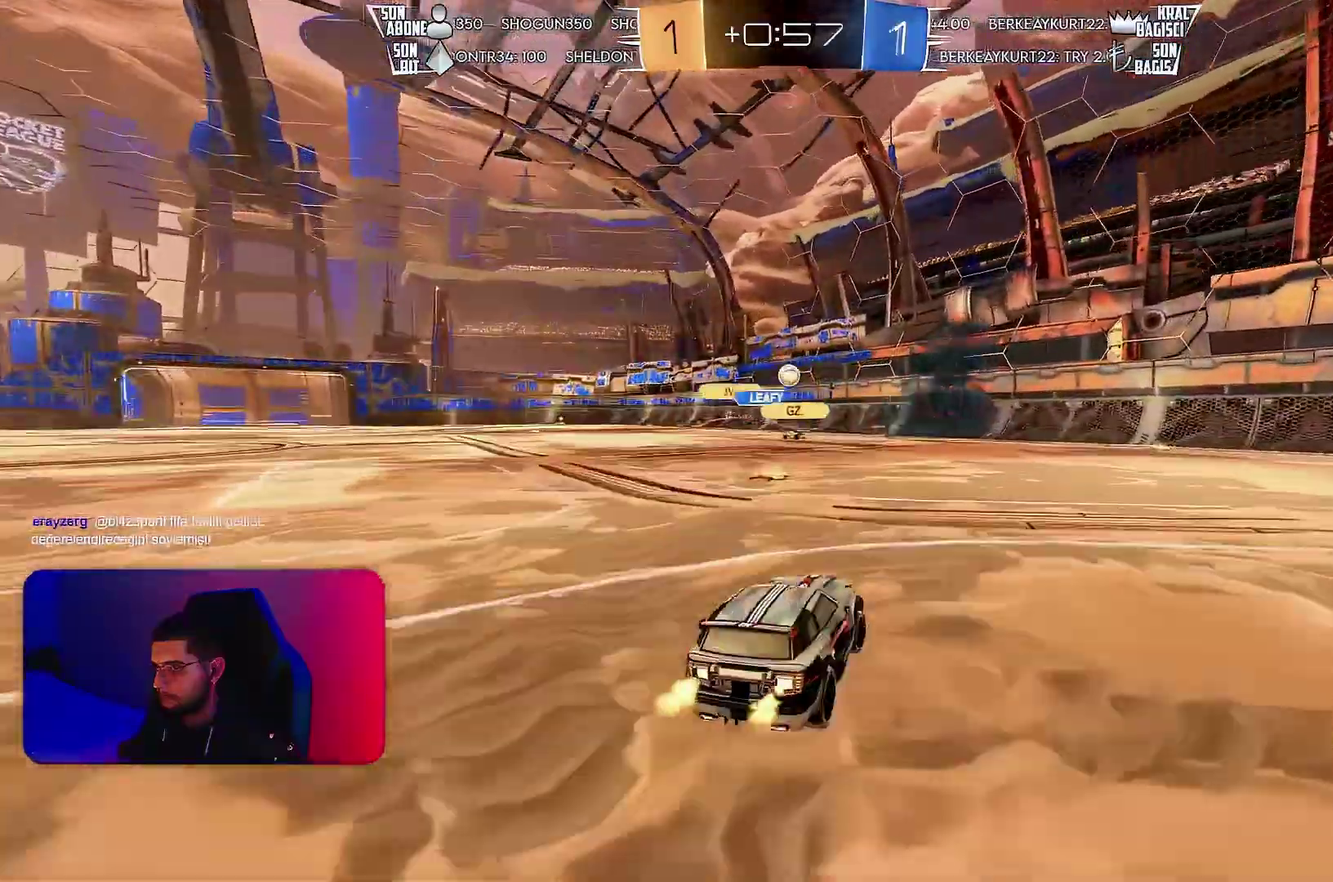
{"buttons": ["L1", "R1", "R2"], "left_stick": "down", "events": [[33, "left_stick", "center"], [100, "R1", "down"], [150, "left_stick", "left"], [283, "left_stick", "down-left"], [400, "left_stick", "down"], [483, "L1", "down"]]}
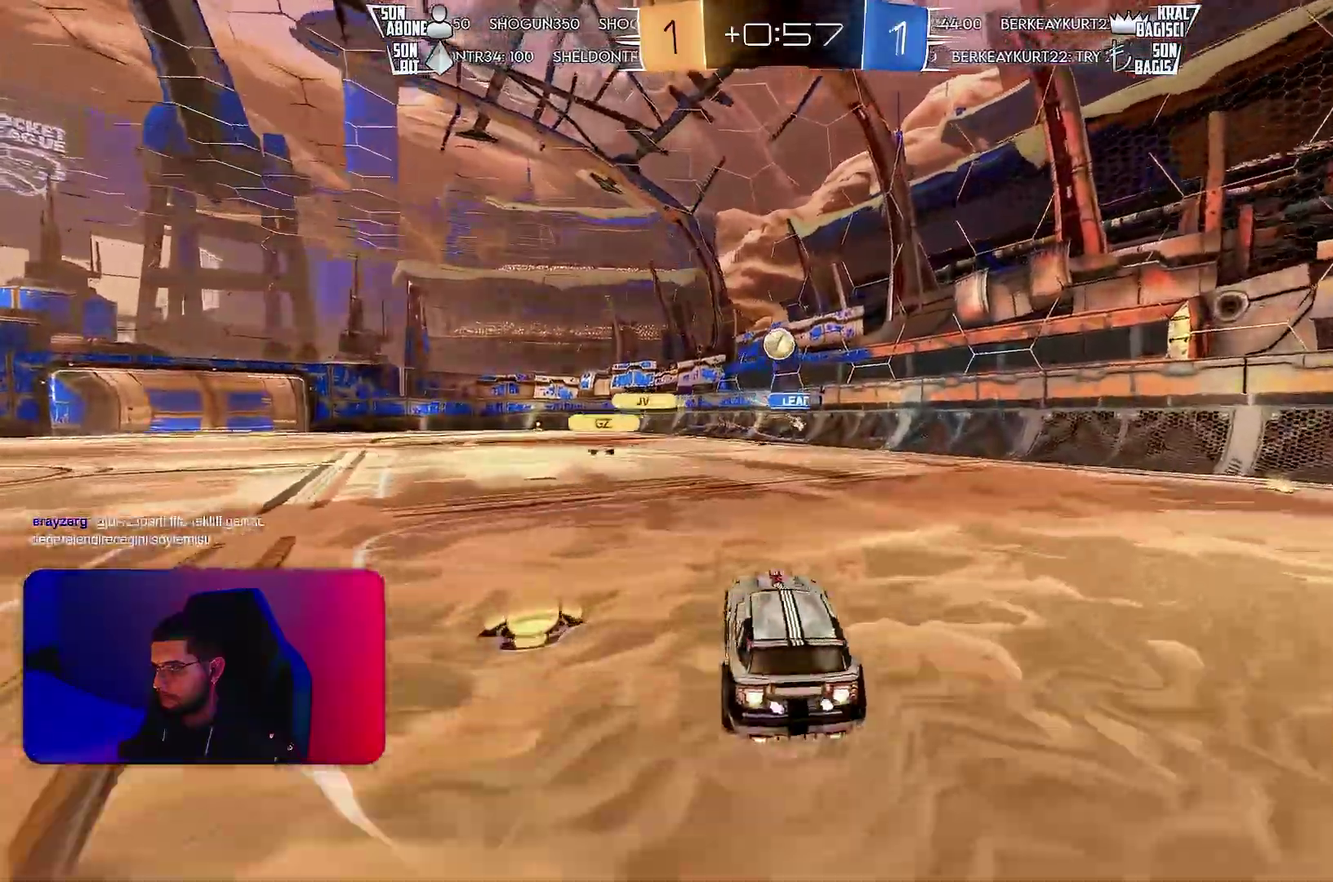
{"buttons": ["R1", "R2"], "left_stick": "center", "events": [[50, "left_stick", "down-right"], [100, "L1", "up"], [150, "left_stick", "right"], [200, "left_stick", "up-right"], [367, "left_stick", "up"], [467, "left_stick", "center"]]}
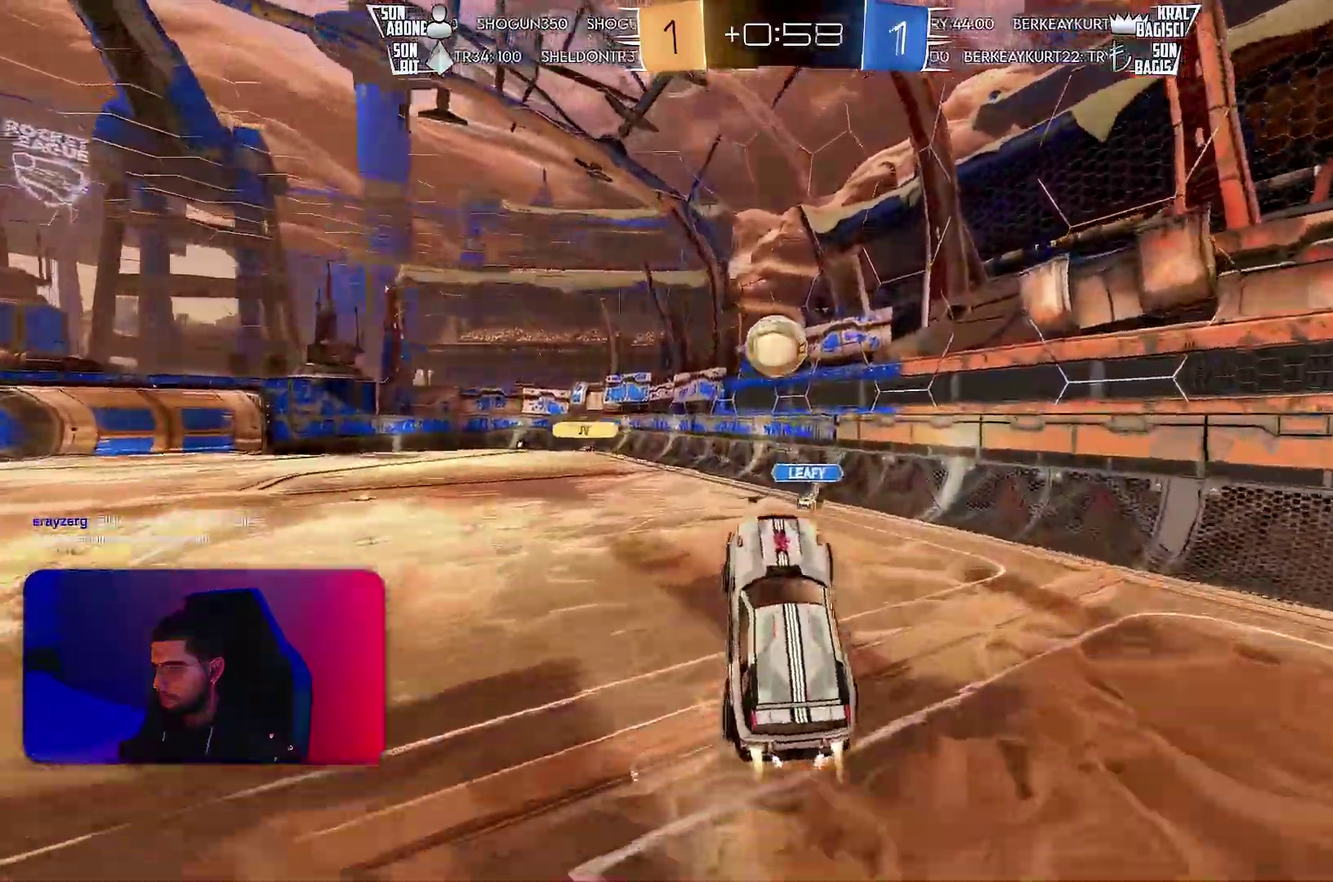
{"buttons": ["L1", "R2"], "left_stick": "down", "events": [[50, "left_stick", "up"], [217, "left_stick", "center"], [283, "L1", "down"], [300, "left_stick", "up-left"], [450, "R1", "up"], [467, "left_stick", "down"]]}
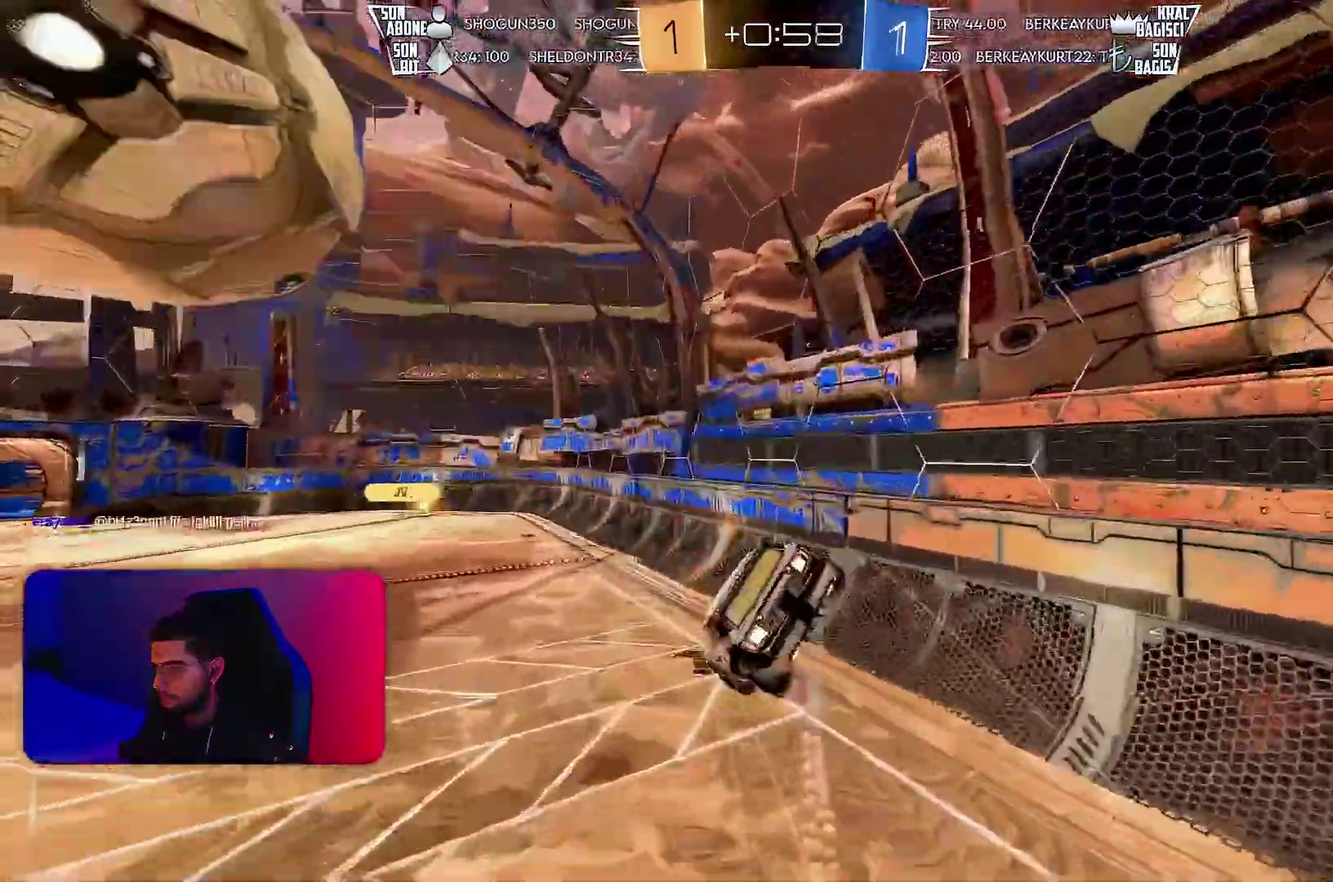
{"buttons": ["L1"], "left_stick": "down-left", "events": [[83, "left_stick", "down-left"], [450, "R2", "up"]]}
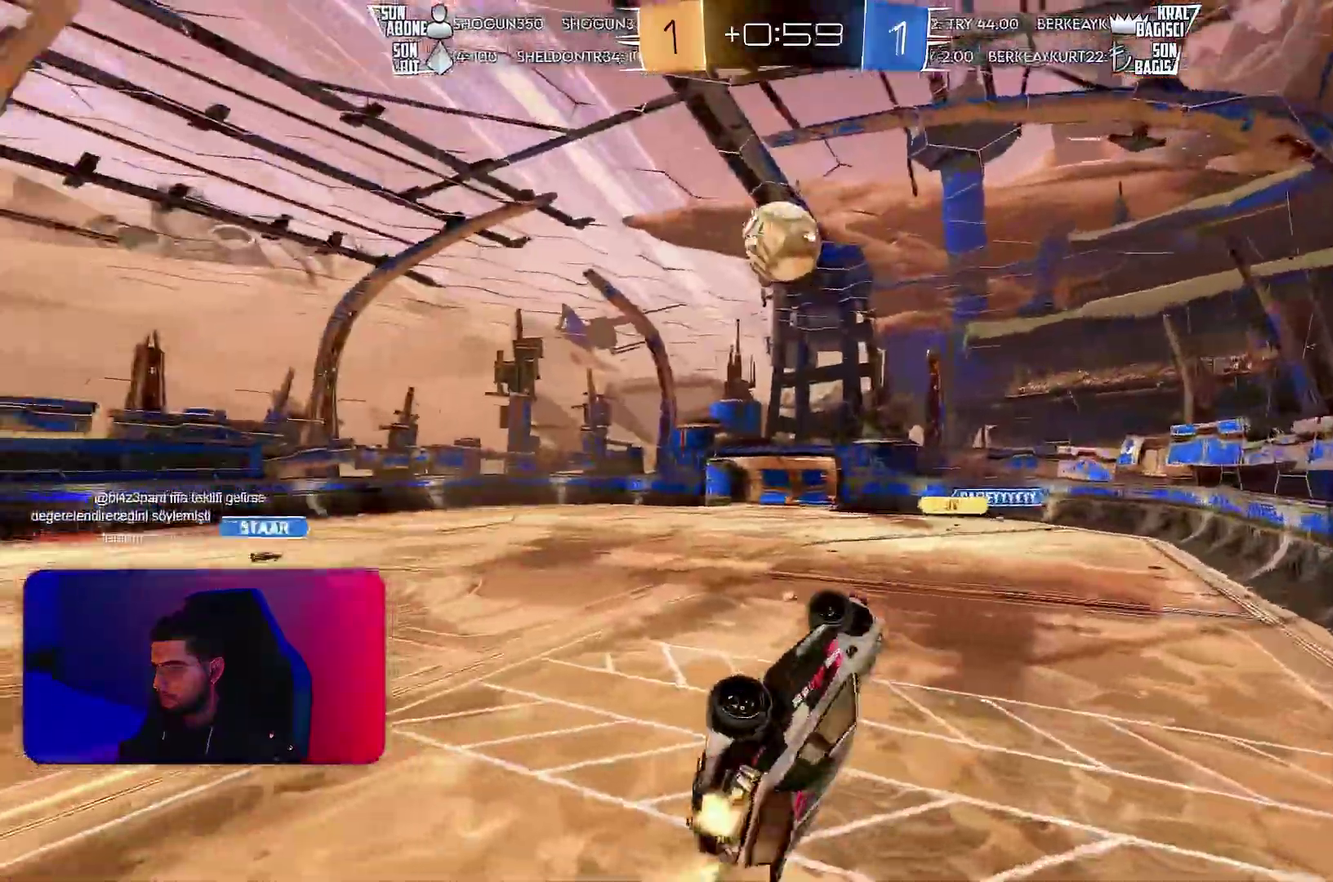
{"buttons": [], "left_stick": "center", "events": [[117, "L1", "up"], [133, "left_stick", "center"]]}
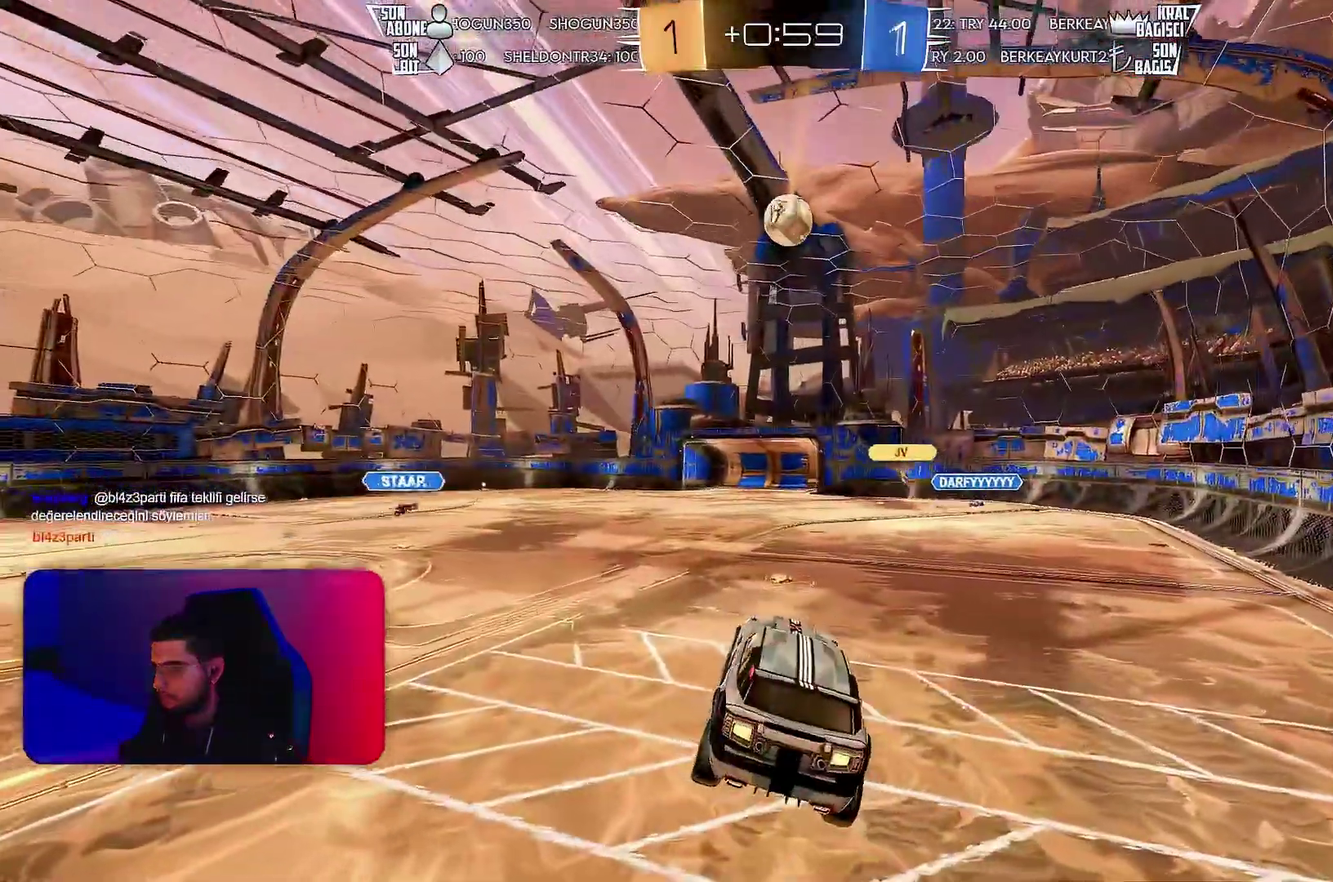
{"buttons": ["R2"], "left_stick": "center", "events": [[283, "R2", "down"]]}